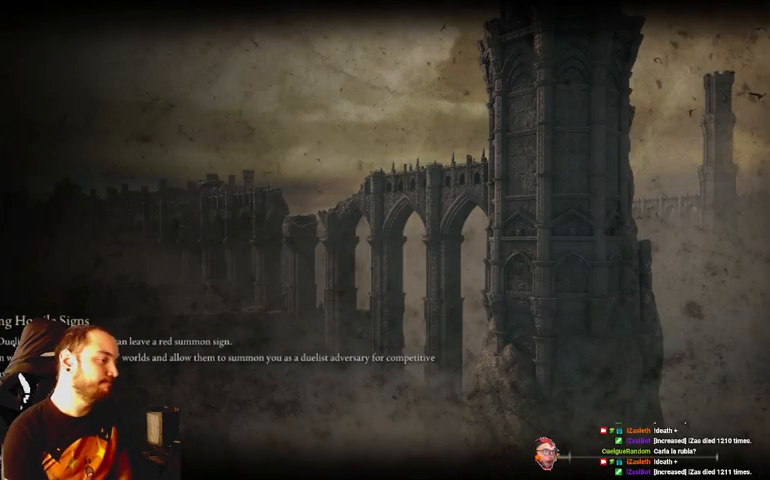
Gameplay with a controller (Xbox layout); each line is a JSON object with the inputs held at the frame after it. "events" lists button and stick changes between this image and that frame as [ms after this image, input, new state], when the widget could be followed in between.
{"buttons": [], "left_stick": "up", "right_stick": "center", "events": [[100, "left_stick", "up"]]}
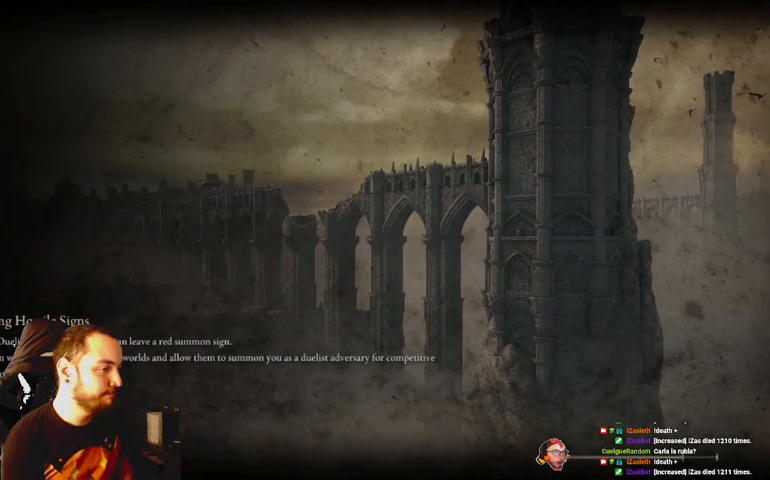
{"buttons": [], "left_stick": "up", "right_stick": "center", "events": [[200, "left_stick", "center"], [433, "left_stick", "up"]]}
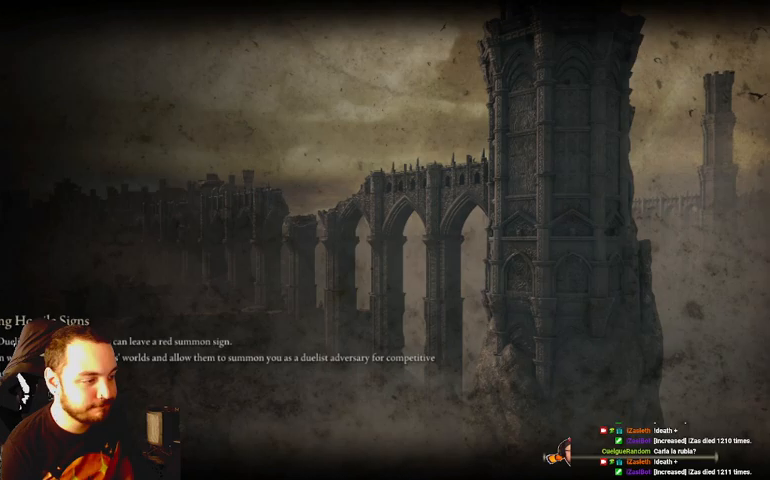
{"buttons": ["B"], "left_stick": "up", "right_stick": "center", "events": [[433, "B", "down"]]}
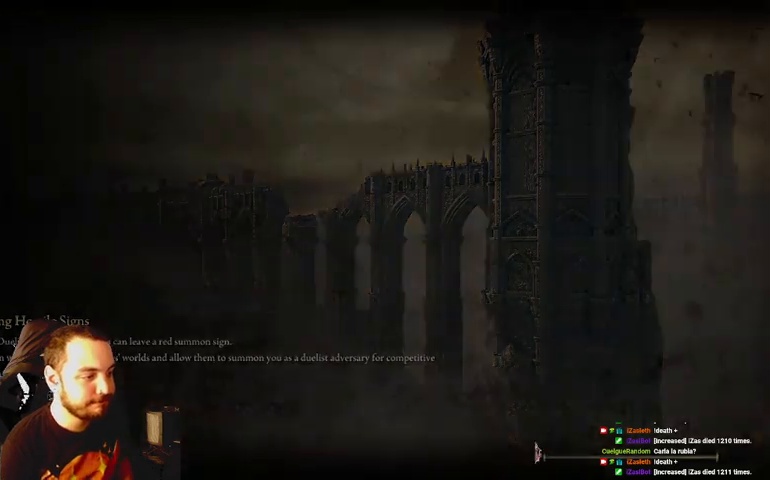
{"buttons": ["B"], "left_stick": "up", "right_stick": "center", "events": []}
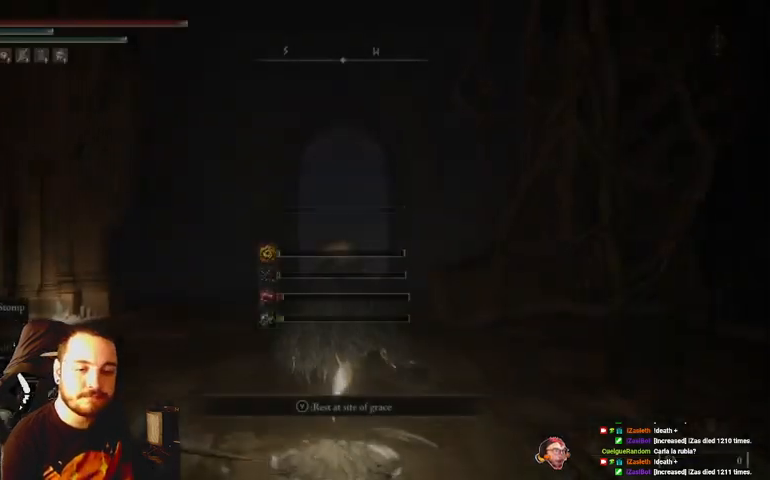
{"buttons": ["B"], "left_stick": "up", "right_stick": "center", "events": []}
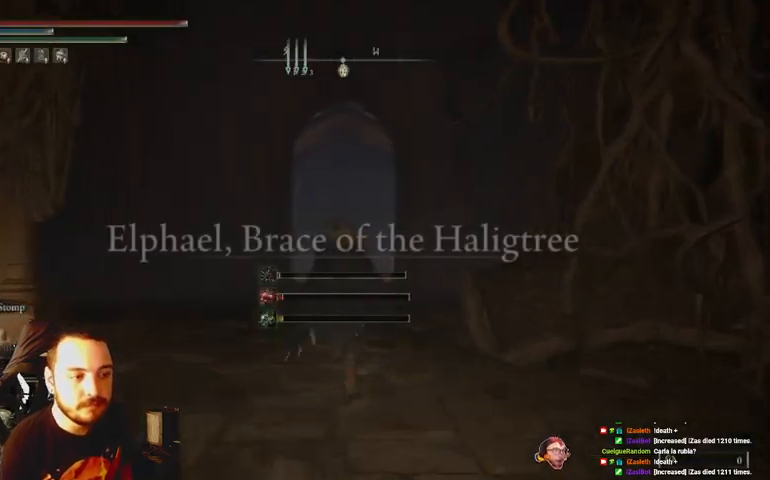
{"buttons": ["B", "DPAD_DOWN"], "left_stick": "up", "right_stick": "center", "events": [[467, "DPAD_DOWN", "down"]]}
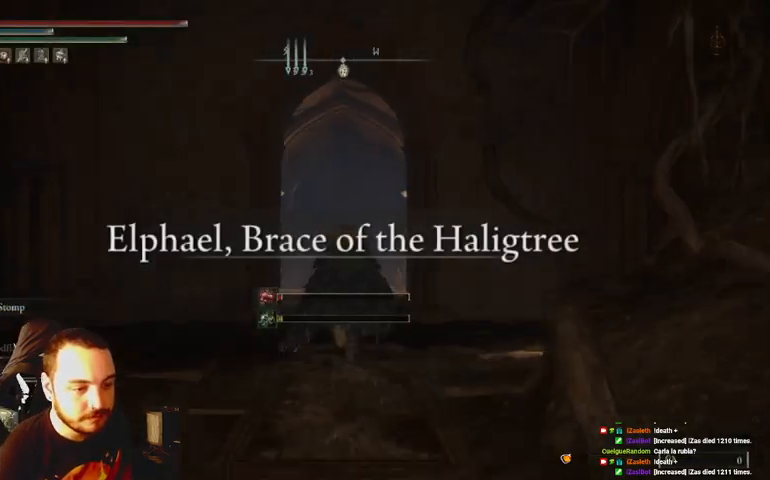
{"buttons": ["B"], "left_stick": "up", "right_stick": "center", "events": [[33, "DPAD_DOWN", "up"], [100, "DPAD_DOWN", "down"], [200, "DPAD_DOWN", "up"]]}
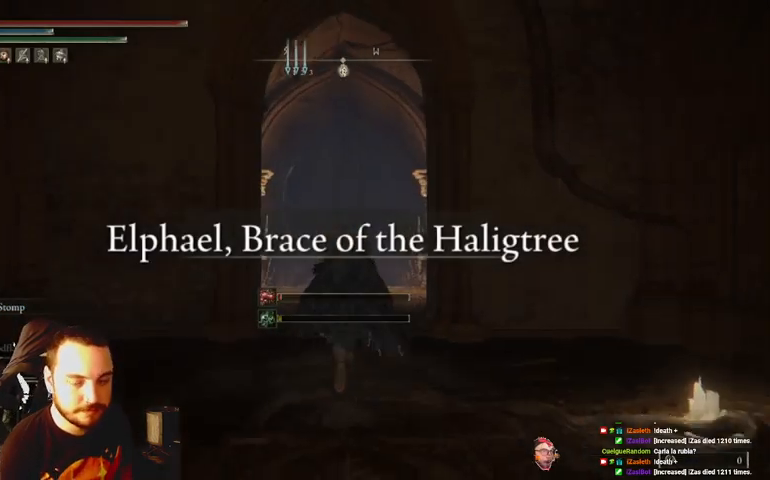
{"buttons": ["B"], "left_stick": "up", "right_stick": "center", "events": []}
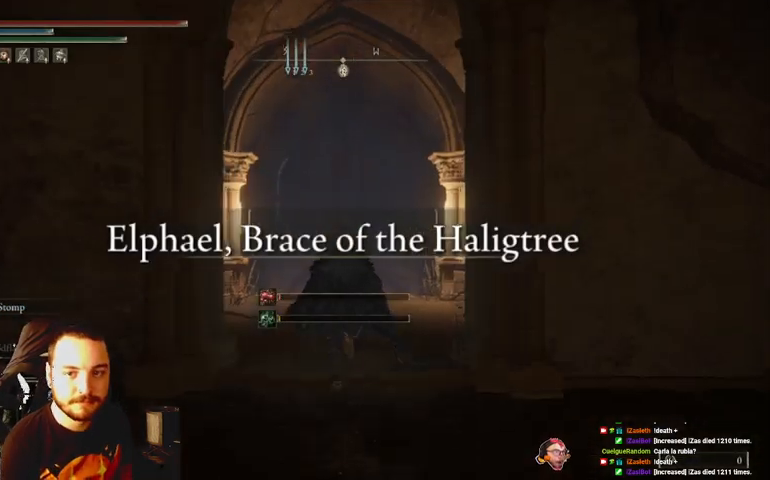
{"buttons": ["B"], "left_stick": "up", "right_stick": "center", "events": []}
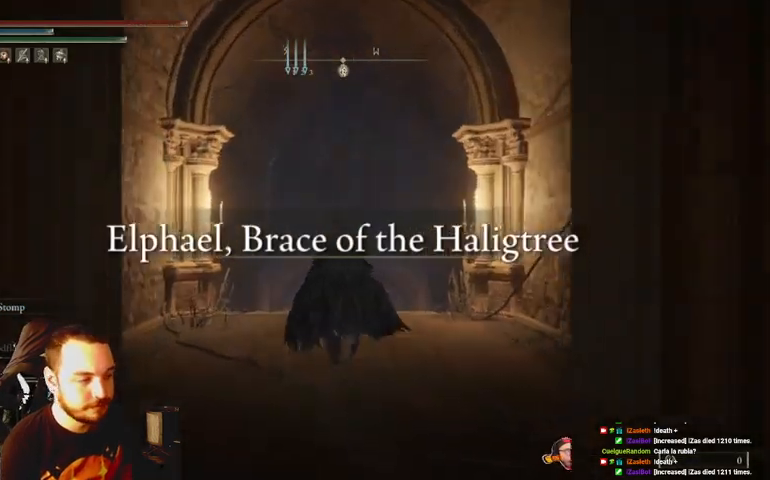
{"buttons": ["B"], "left_stick": "up", "right_stick": "center", "events": []}
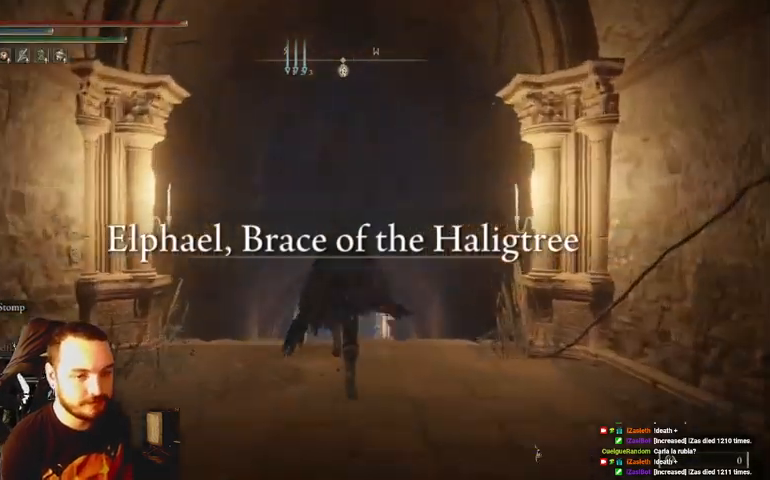
{"buttons": ["B"], "left_stick": "up", "right_stick": "center", "events": []}
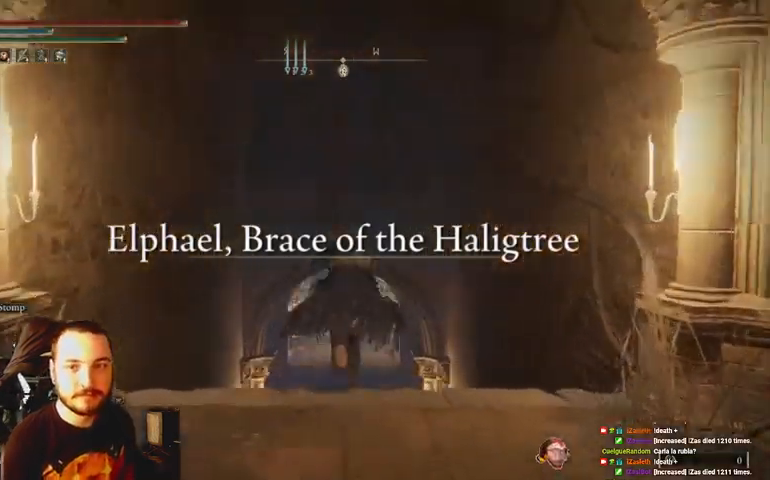
{"buttons": ["B"], "left_stick": "up", "right_stick": "center", "events": []}
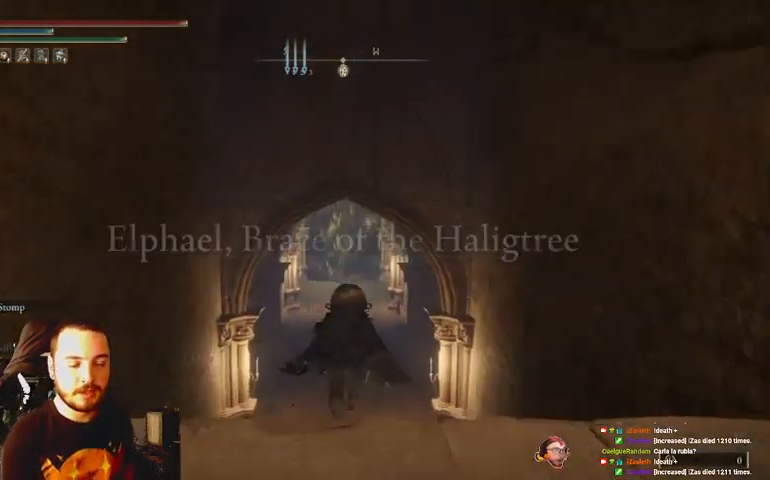
{"buttons": ["B"], "left_stick": "up", "right_stick": "center", "events": []}
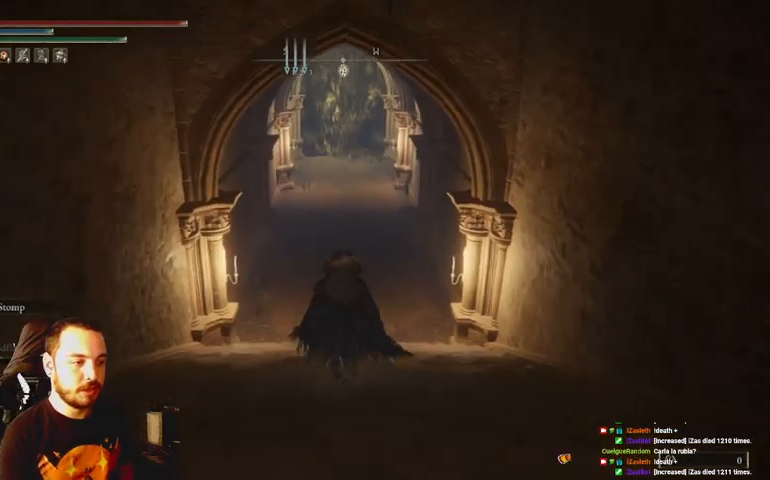
{"buttons": ["B"], "left_stick": "up", "right_stick": "center", "events": []}
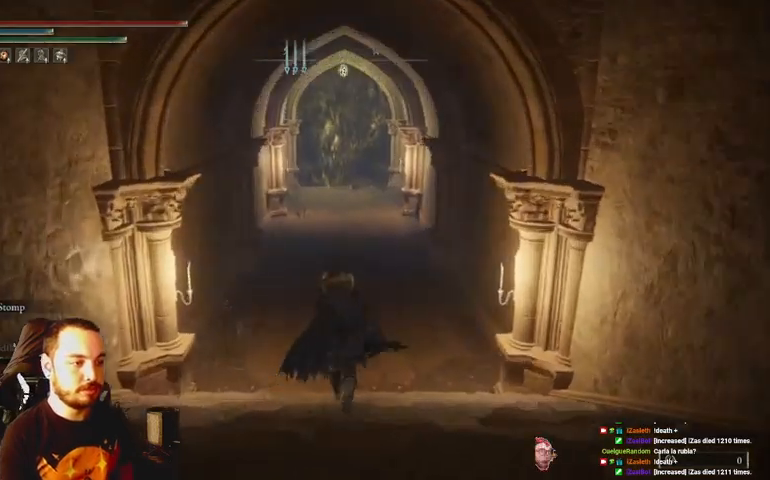
{"buttons": ["B"], "left_stick": "up", "right_stick": "center", "events": []}
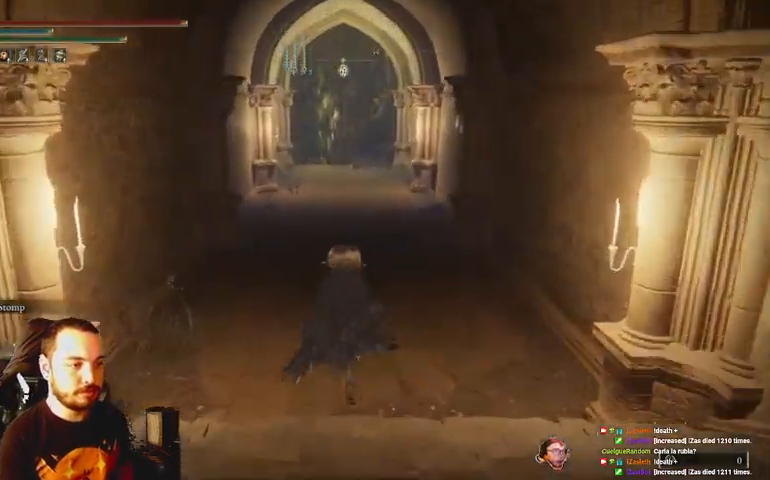
{"buttons": ["B"], "left_stick": "up", "right_stick": "center", "events": []}
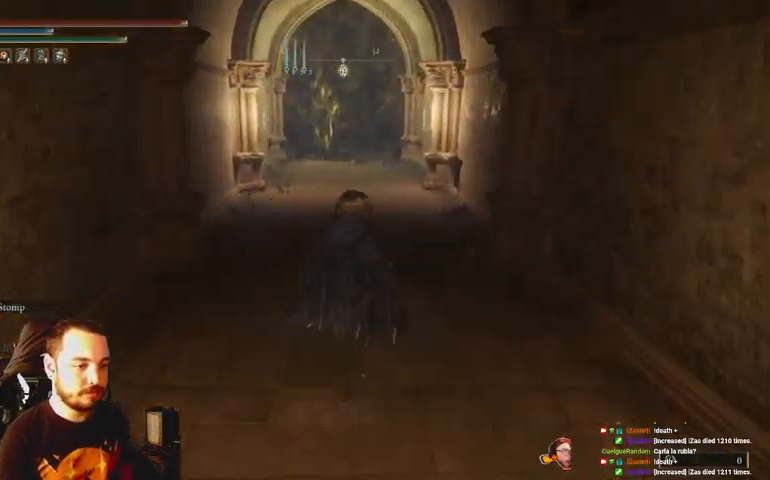
{"buttons": ["B"], "left_stick": "up", "right_stick": "center", "events": []}
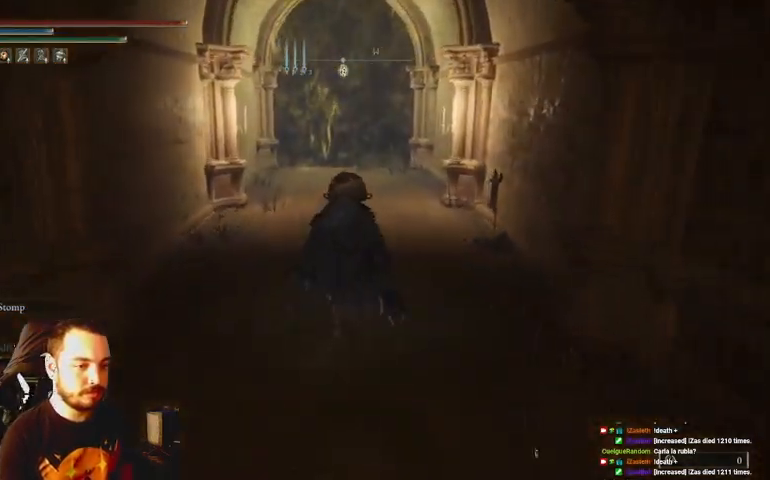
{"buttons": ["B"], "left_stick": "up", "right_stick": "center", "events": []}
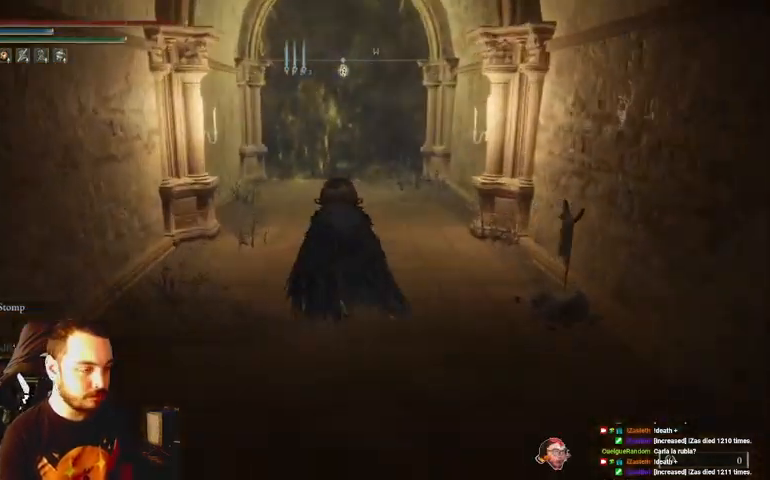
{"buttons": ["B"], "left_stick": "up", "right_stick": "center", "events": []}
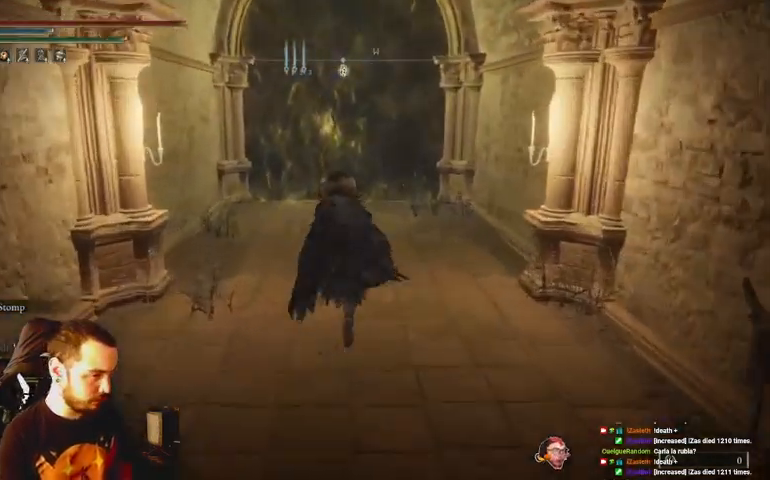
{"buttons": [], "left_stick": "up", "right_stick": "center", "events": [[333, "B", "up"]]}
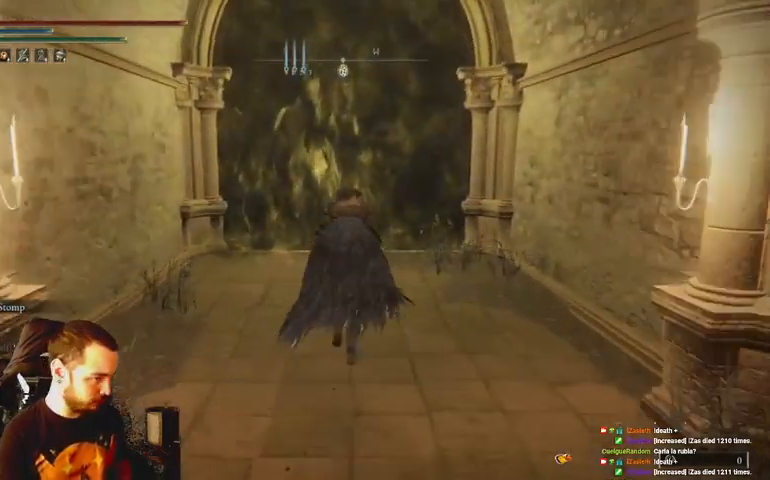
{"buttons": [], "left_stick": "up", "right_stick": "center", "events": [[100, "A", "down"], [267, "A", "up"]]}
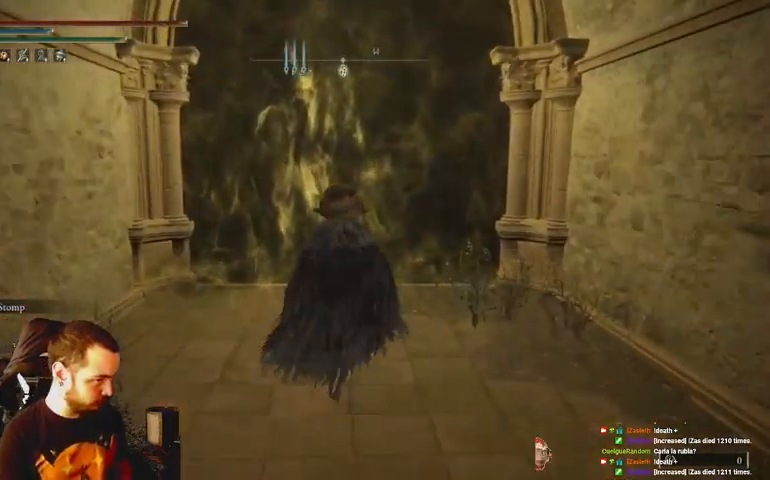
{"buttons": [], "left_stick": "up", "right_stick": "center", "events": [[200, "DPAD_DOWN", "down"], [300, "DPAD_DOWN", "up"], [367, "DPAD_DOWN", "down"], [433, "DPAD_DOWN", "up"]]}
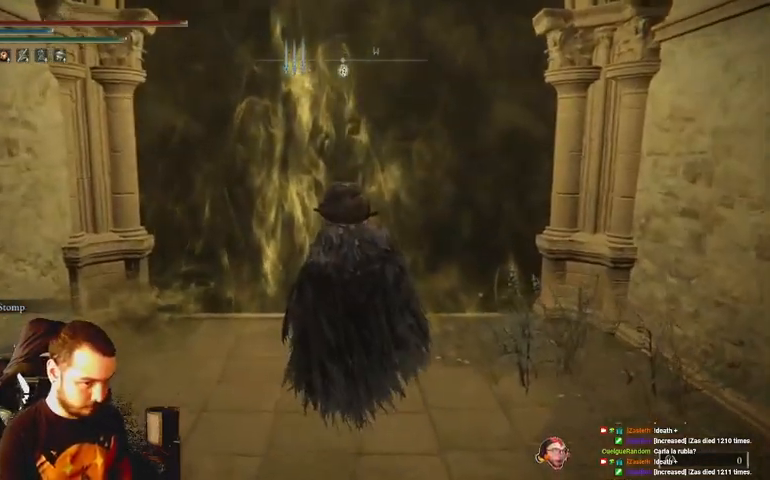
{"buttons": [], "left_stick": "up", "right_stick": "center", "events": []}
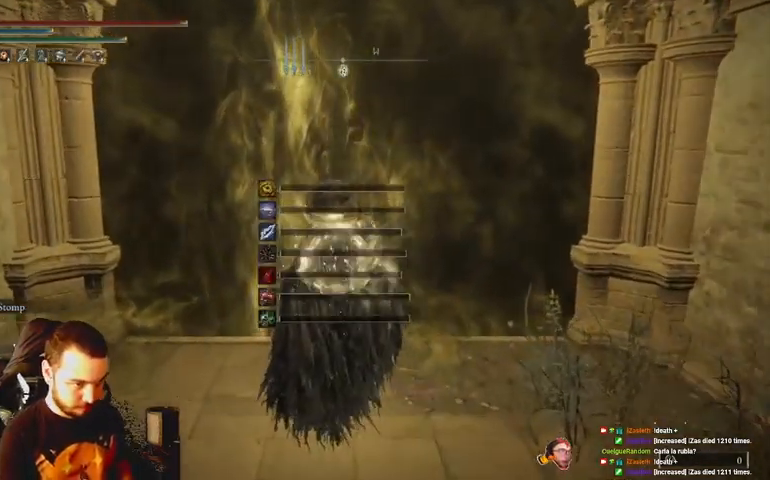
{"buttons": ["X"], "left_stick": "up", "right_stick": "center", "events": [[333, "X", "down"], [400, "X", "up"], [500, "X", "down"]]}
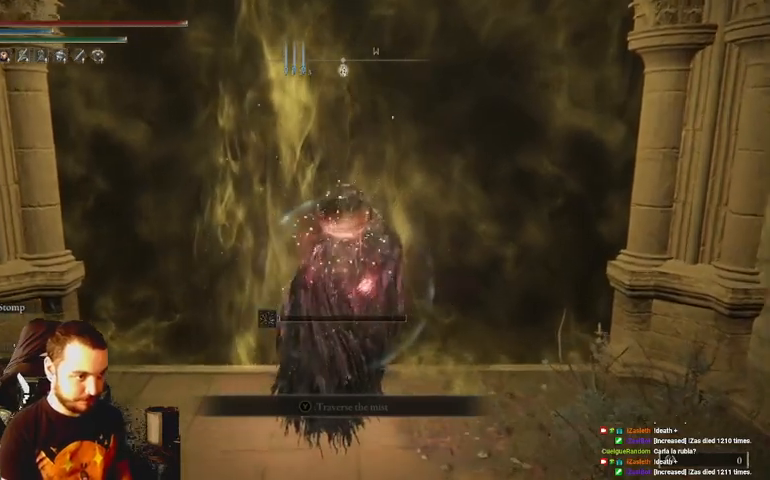
{"buttons": ["X"], "left_stick": "center", "right_stick": "center", "events": [[67, "X", "up"], [167, "X", "down"], [233, "X", "up"], [300, "left_stick", "center"], [333, "X", "down"], [433, "X", "up"], [500, "X", "down"]]}
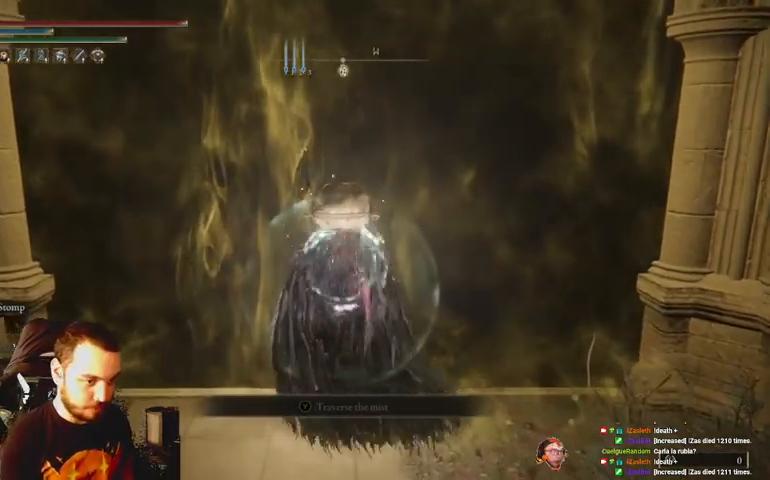
{"buttons": [], "left_stick": "up", "right_stick": "center", "events": [[100, "X", "up"], [200, "X", "down"], [233, "left_stick", "up"], [300, "X", "up"], [400, "X", "down"], [500, "X", "up"]]}
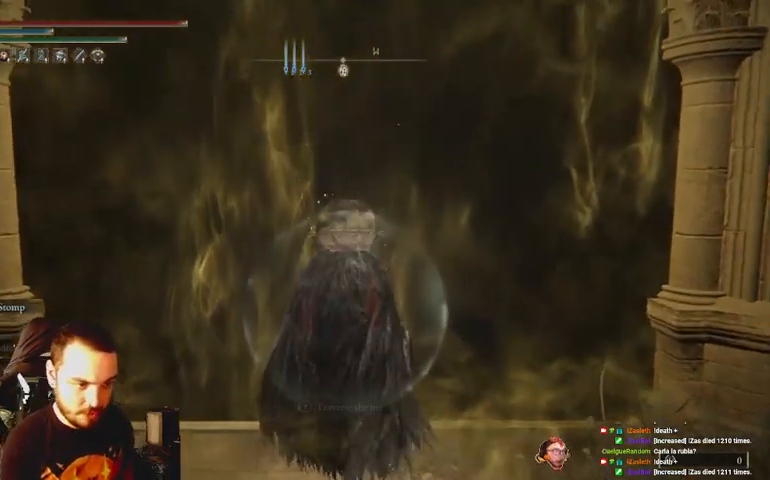
{"buttons": ["X"], "left_stick": "center", "right_stick": "center", "events": [[267, "left_stick", "center"], [400, "X", "down"]]}
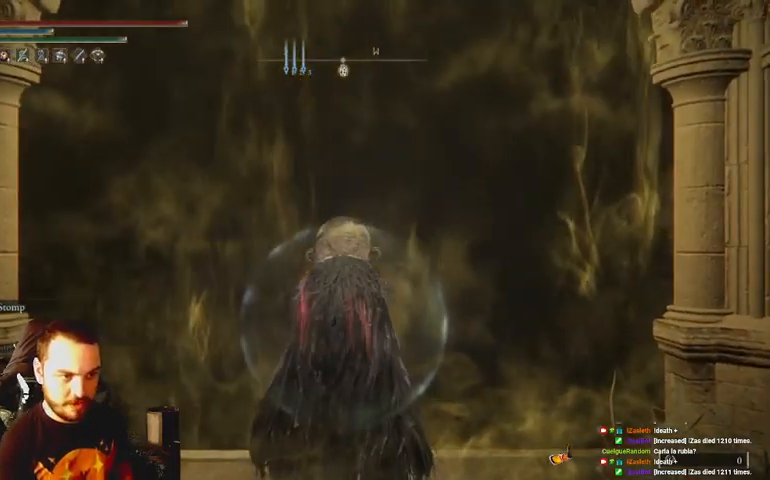
{"buttons": [], "left_stick": "up", "right_stick": "center", "events": [[267, "X", "up"], [267, "left_stick", "up"]]}